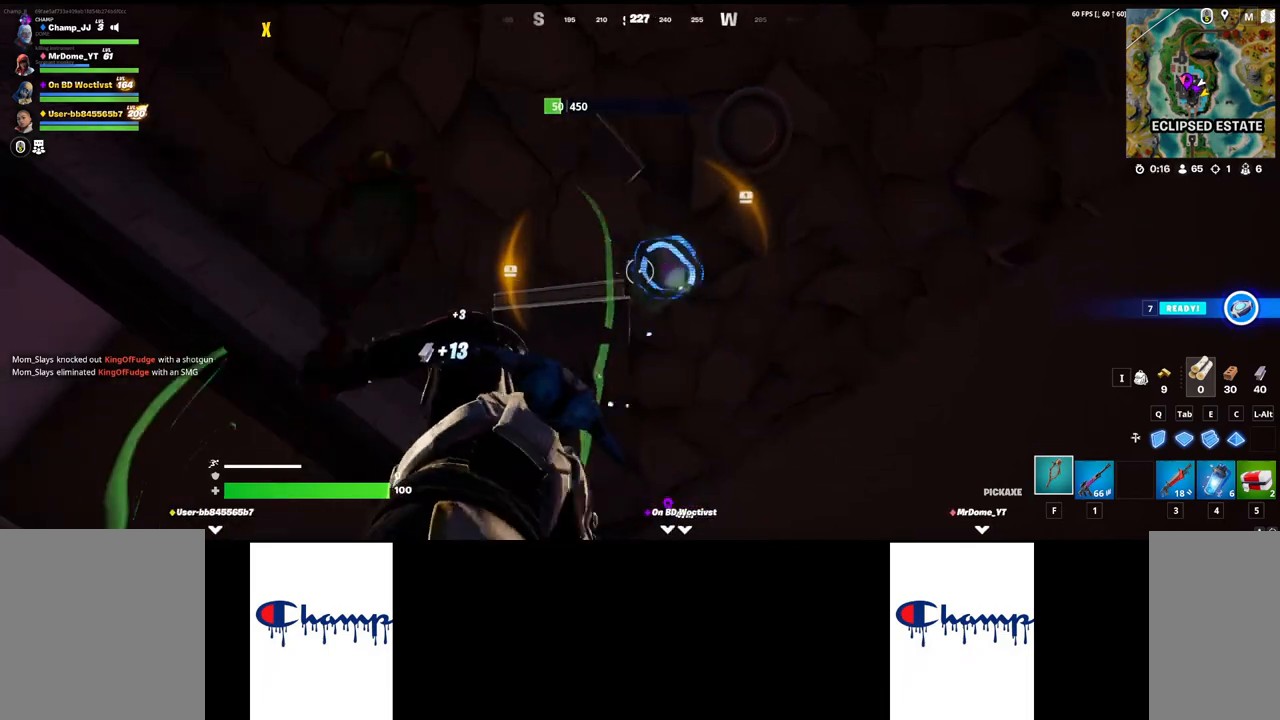
Gameplay with keyboard and mouse; each line is a JSON object with the keys and mouse buttons held at the frame after it. "events" lists presses ("down") and releases ("up") of "1", "2", "3", "4", "a", "alt", "c", "ctrl", "d", "e", "q", "r", "s", "shift", "space", "tab", "w", "x", "z", "mouse_left", "mouse_wheel", "mouse_right", "mouse_mb4" and "mouse_mb5" between this image and that frame as [ms after this image, input, new state], when the widget could be followed in between. "mouse_left", "mouse_wheel", "mouse_right", "mouse_mb4", "mouse_mb5" = the "left", "wheel", "right", "mb4", "mb5" buttons of the "mouse" list. No other keys are recorded. "wheel" means that the mouse wheel is clicked or scrolled. Mouse movement is not recorded.
{"keys": [], "mouse": ["left"], "events": [[117, "mouse_left", "down"], [200, "mouse_left", "up"], [283, "mouse_left", "down"], [383, "mouse_left", "up"], [450, "mouse_left", "down"]]}
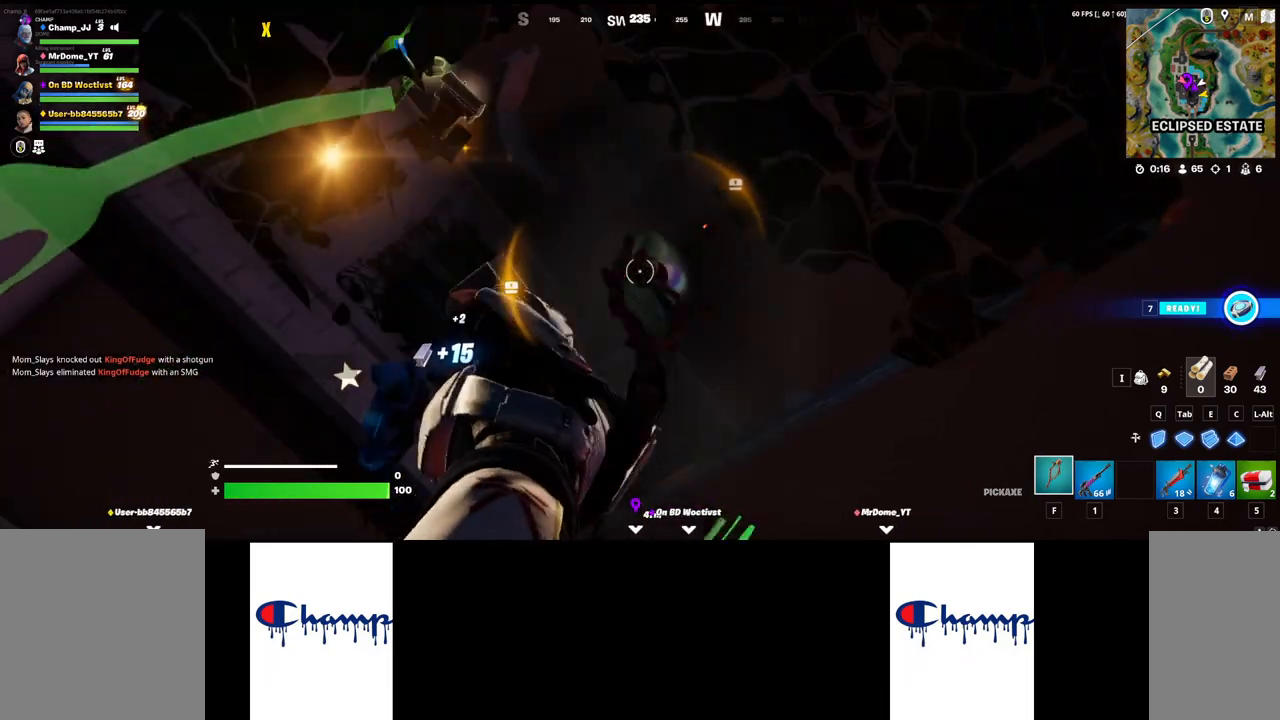
{"keys": [], "mouse": [], "events": [[50, "mouse_left", "up"]]}
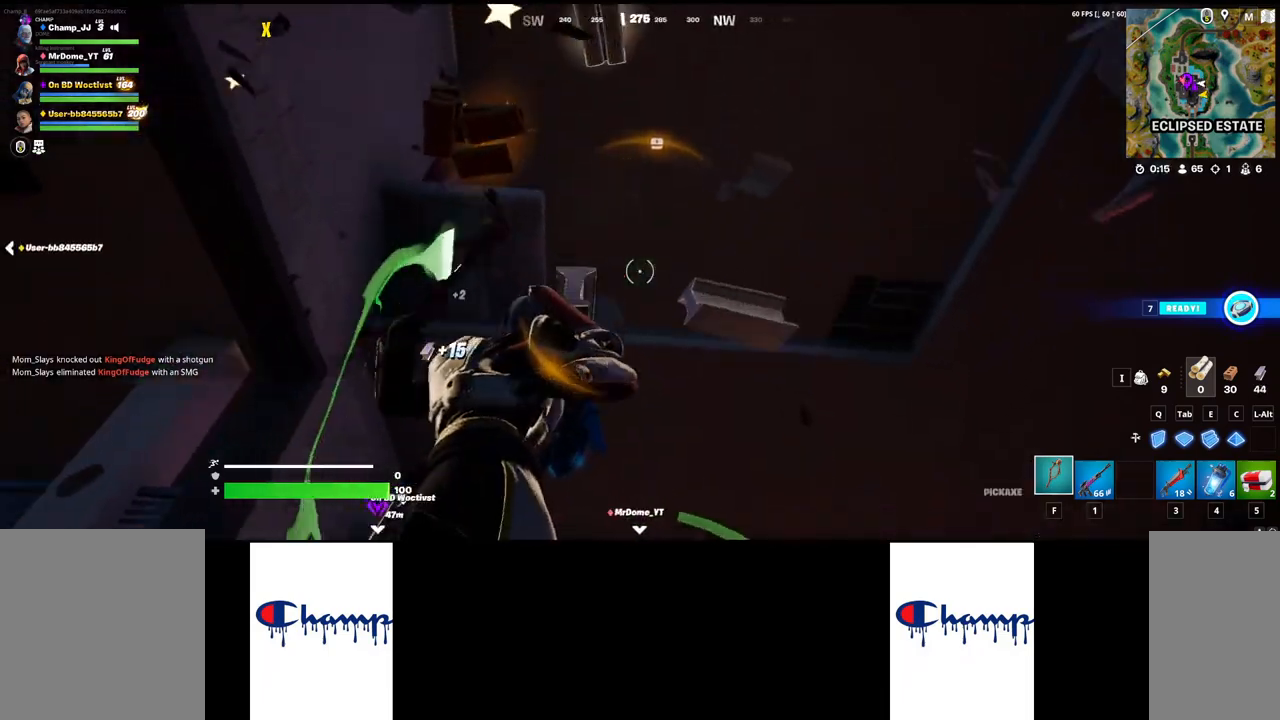
{"keys": ["a"], "mouse": [], "events": [[433, "a", "down"]]}
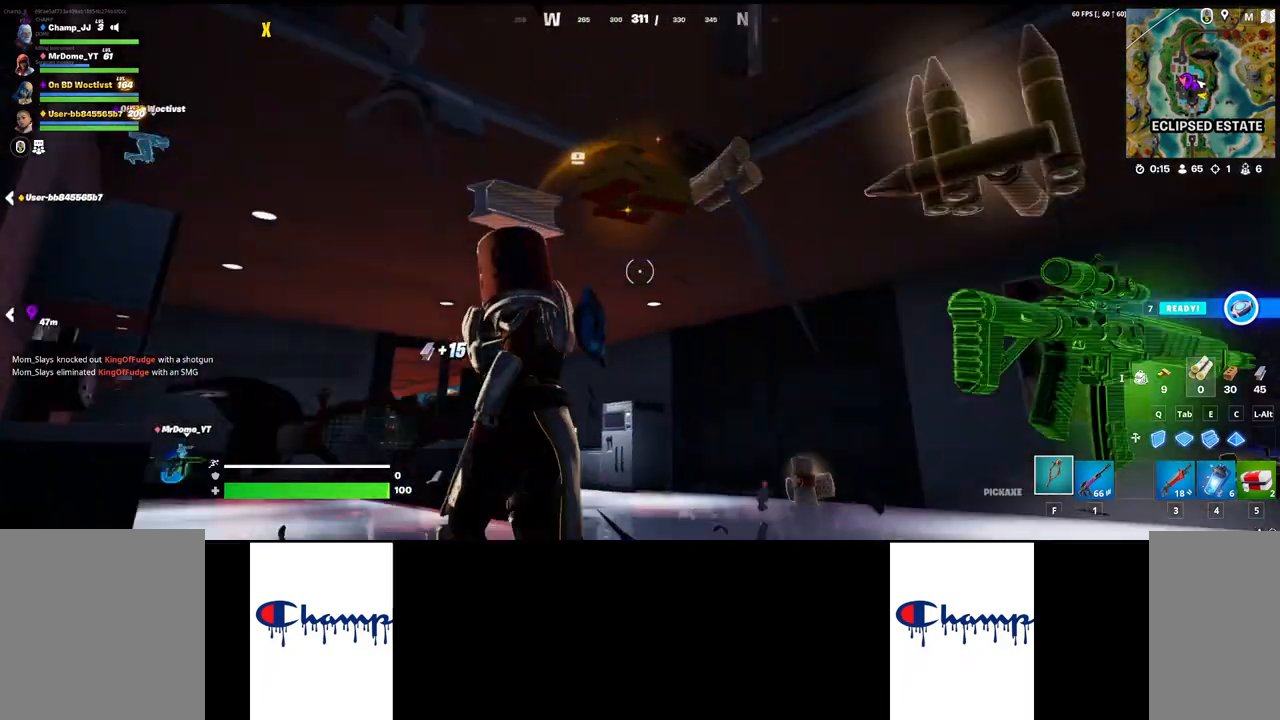
{"keys": ["shift", "w"], "mouse": [], "events": [[383, "a", "up"], [433, "w", "down"], [500, "shift", "down"]]}
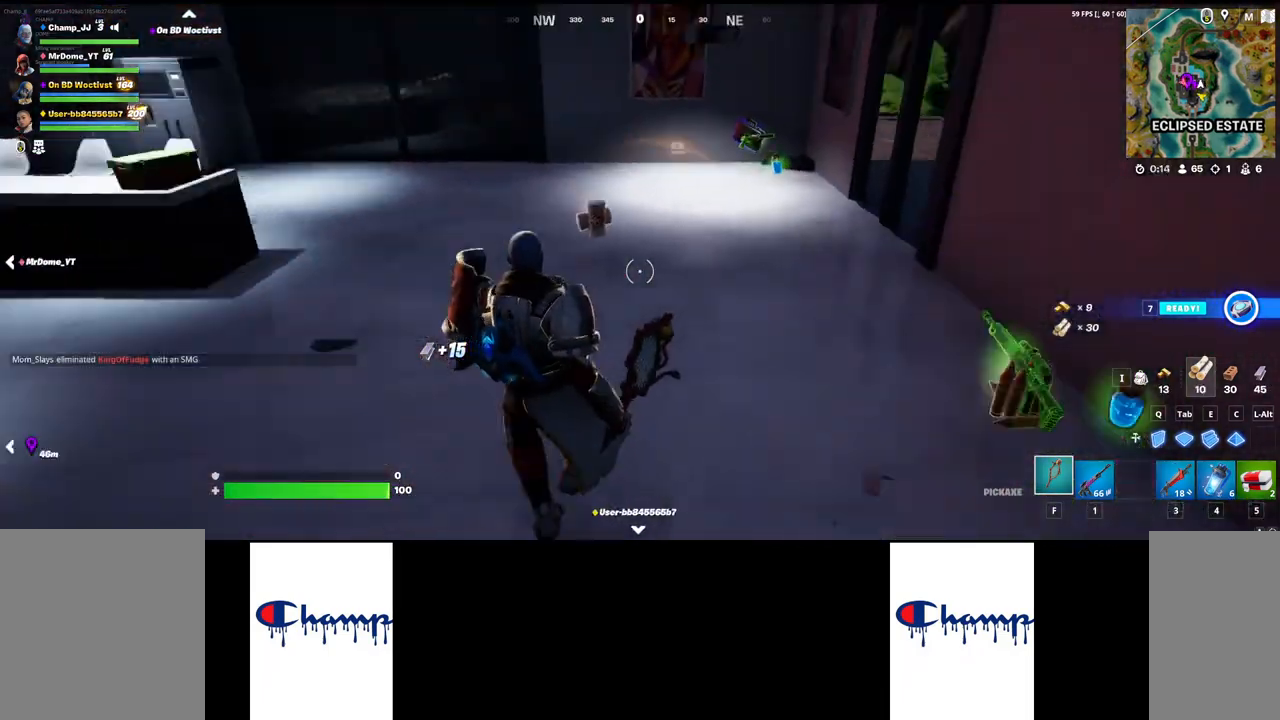
{"keys": ["d"], "mouse": [], "events": [[367, "shift", "up"], [433, "w", "up"], [500, "d", "down"]]}
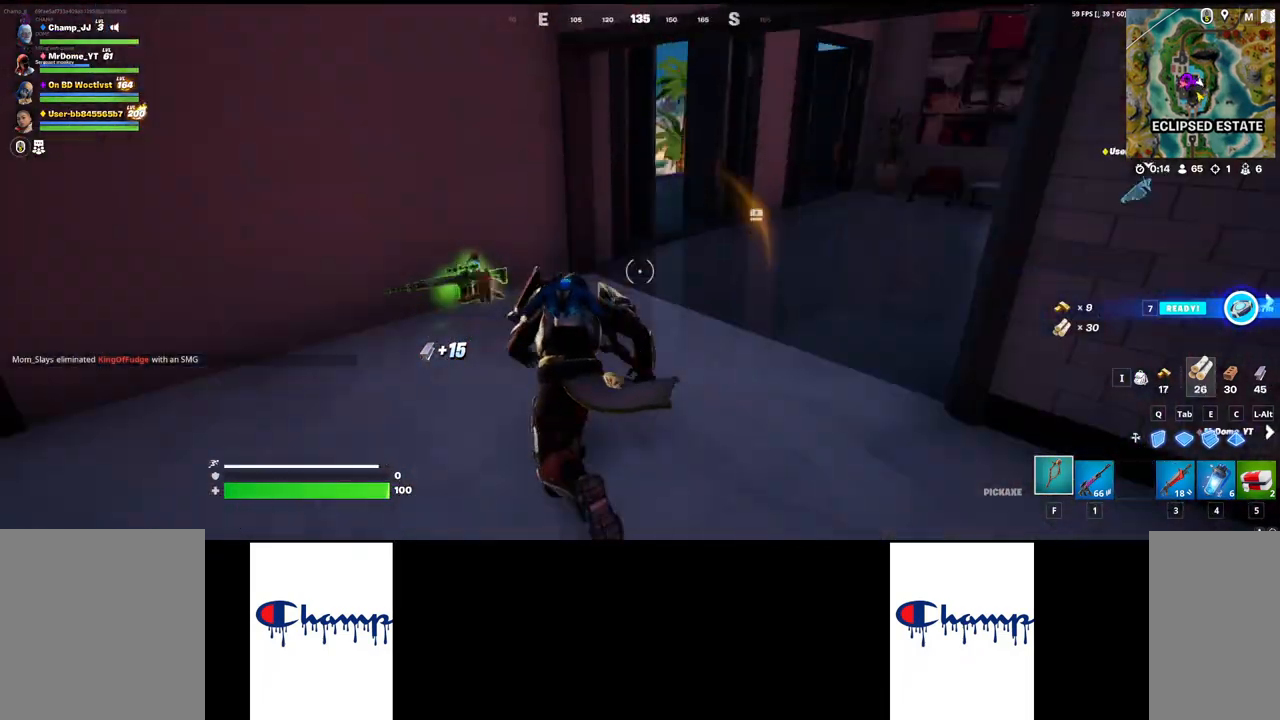
{"keys": ["a"], "mouse": [], "events": [[67, "d", "up"], [83, "shift", "down"], [100, "w", "down"], [317, "shift", "up"], [350, "w", "up"], [383, "a", "down"]]}
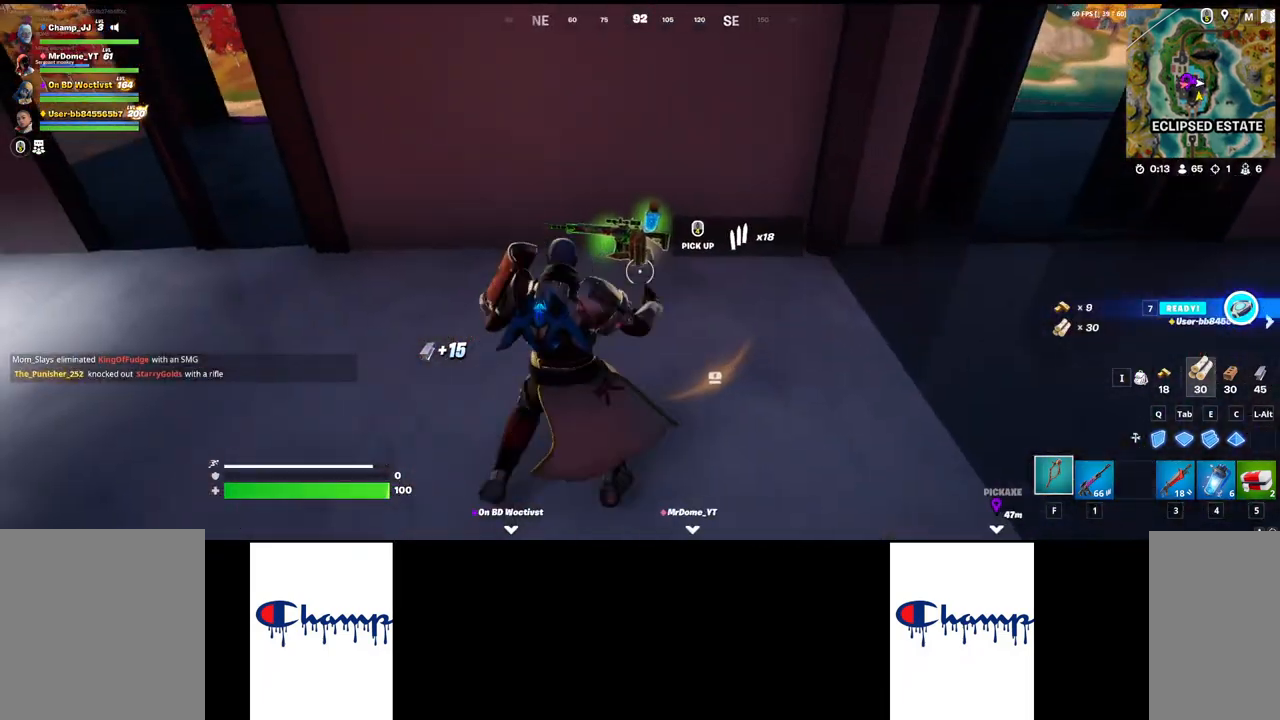
{"keys": [], "mouse": [], "events": [[200, "a", "up"]]}
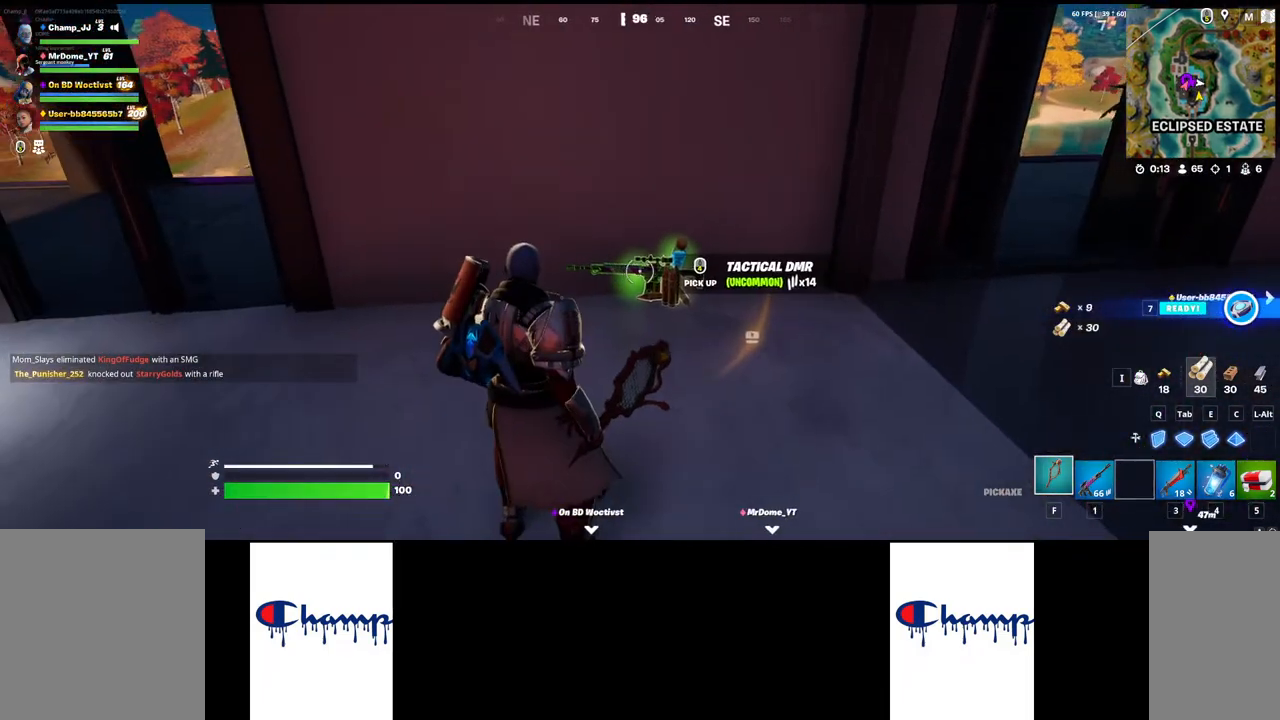
{"keys": [], "mouse": ["mb4"], "events": [[467, "mouse_mb4", "down"]]}
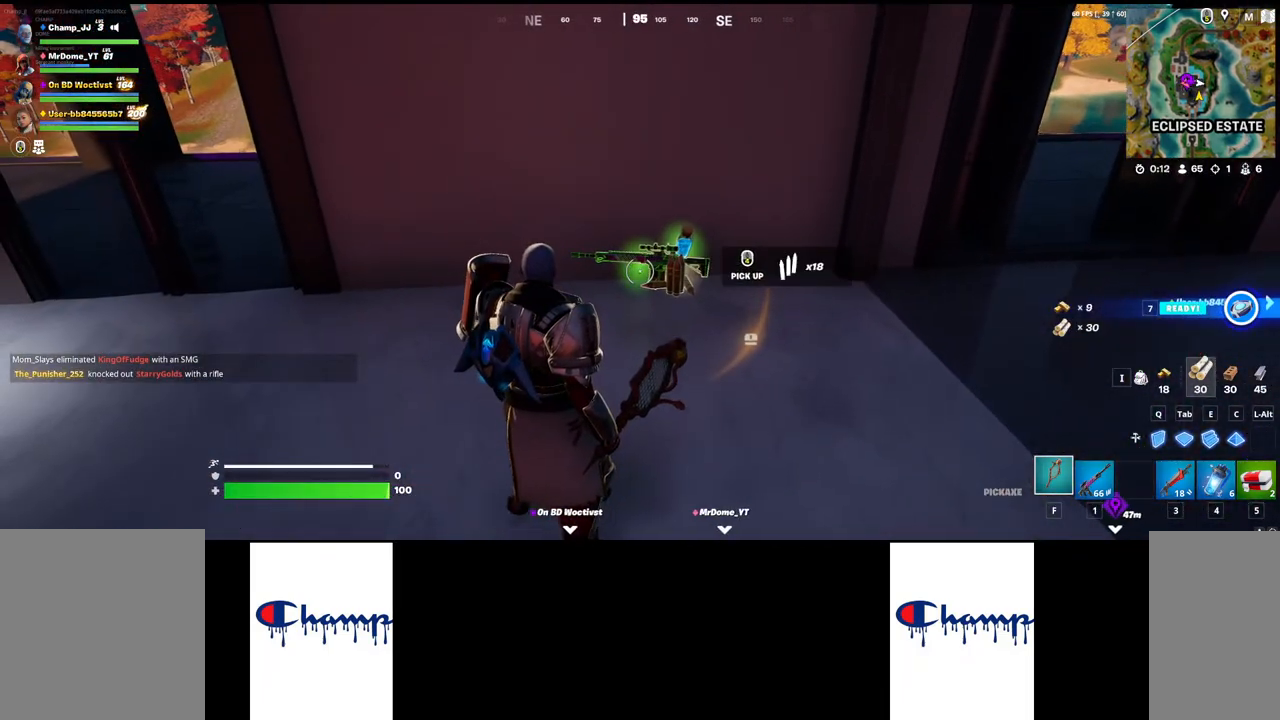
{"keys": ["w"], "mouse": [], "events": [[117, "mouse_mb4", "up"], [433, "w", "down"]]}
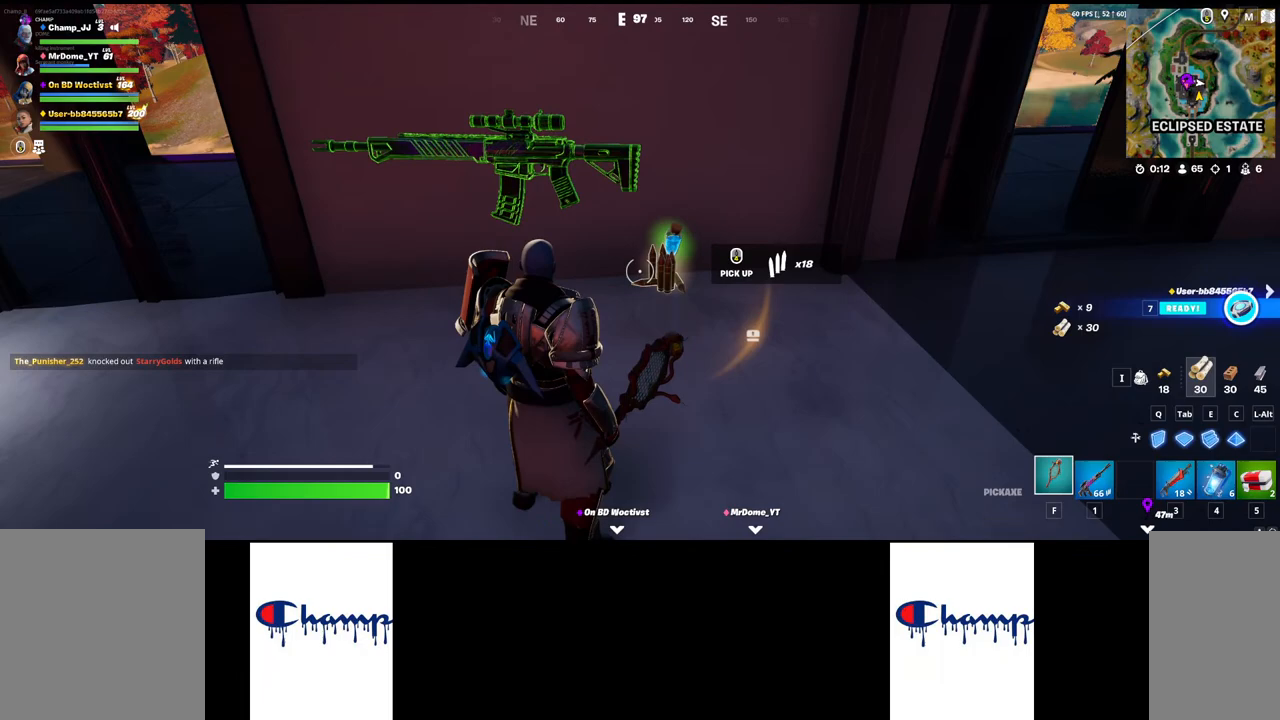
{"keys": ["w"], "mouse": [], "events": []}
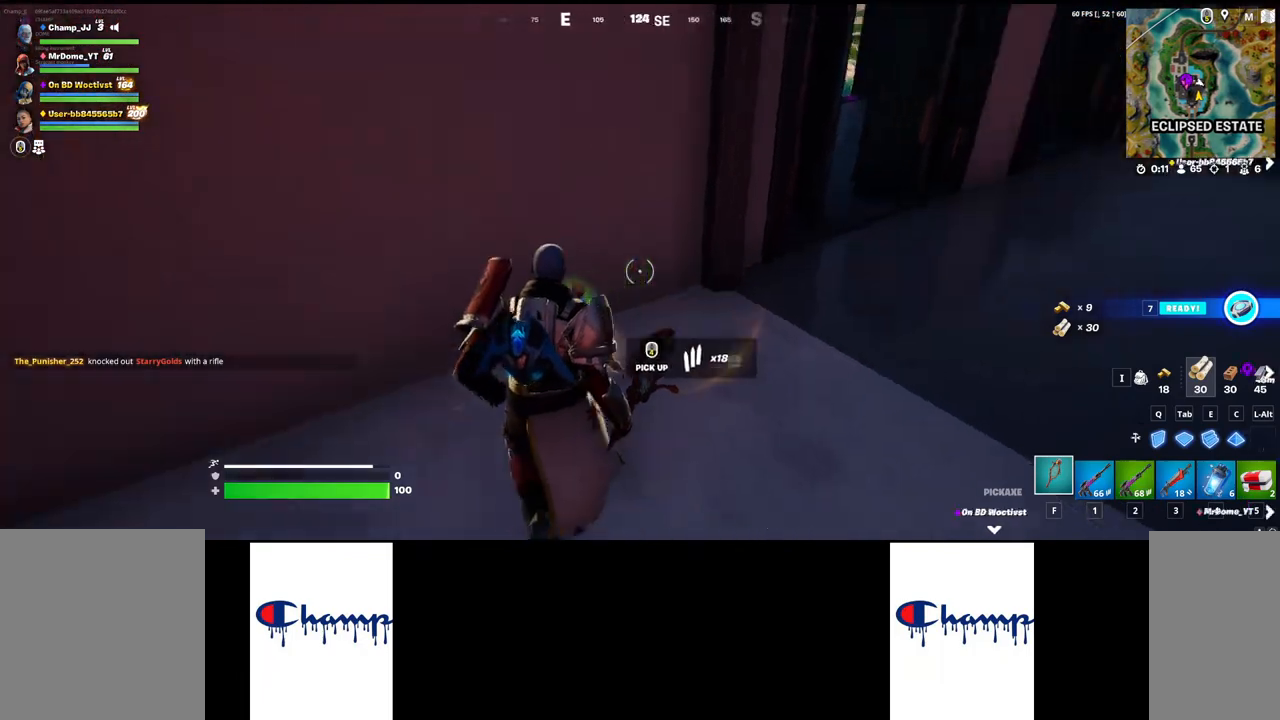
{"keys": ["w"], "mouse": [], "events": []}
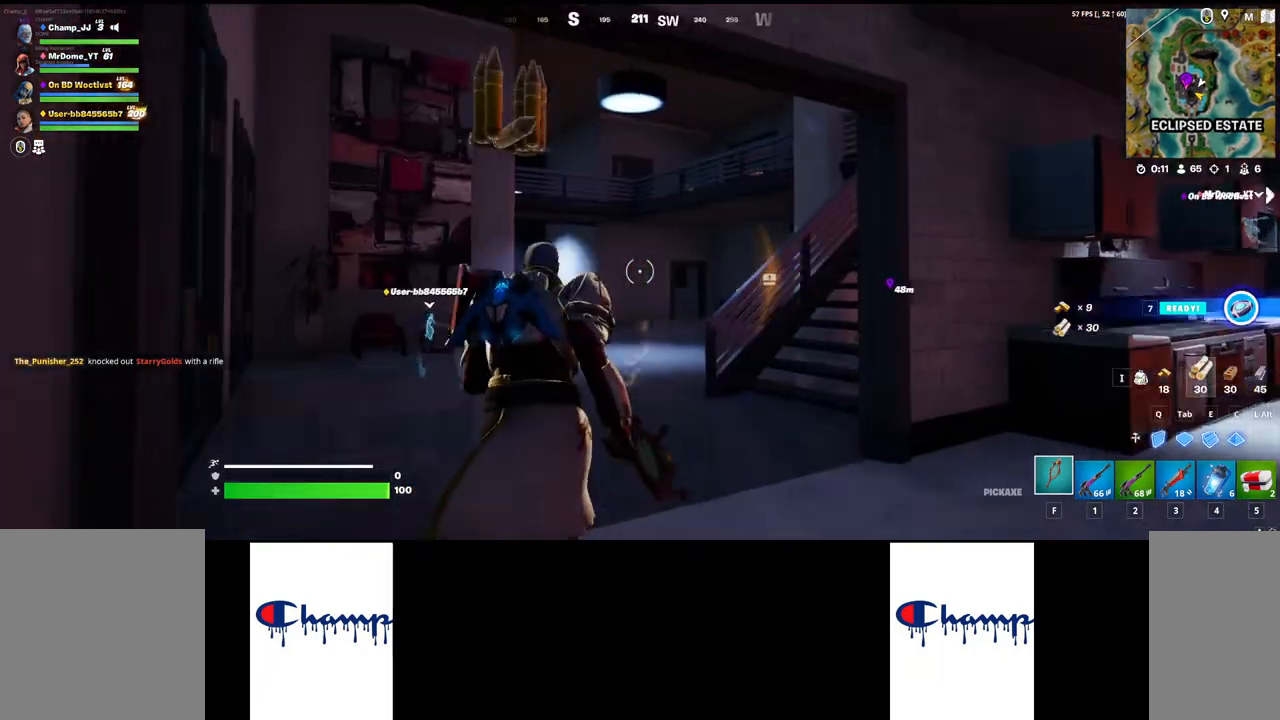
{"keys": ["w"], "mouse": [], "events": []}
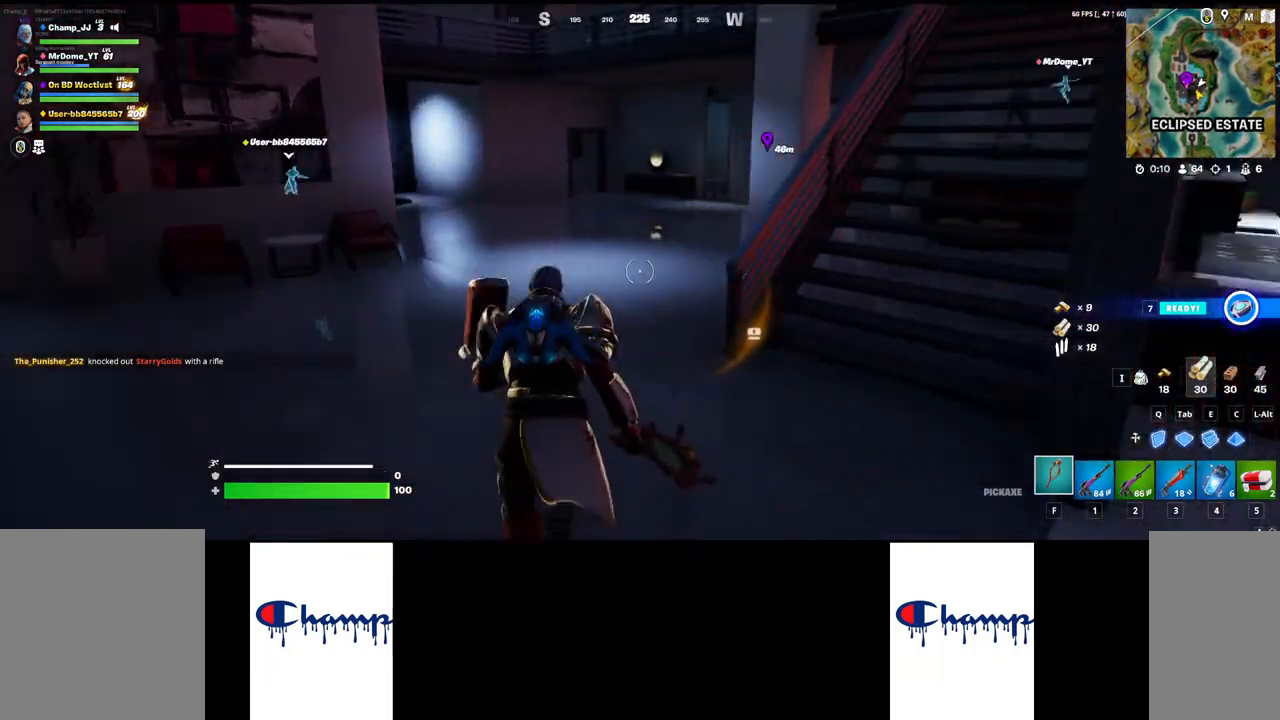
{"keys": ["w"], "mouse": [], "events": [[233, "space", "down"], [467, "space", "up"]]}
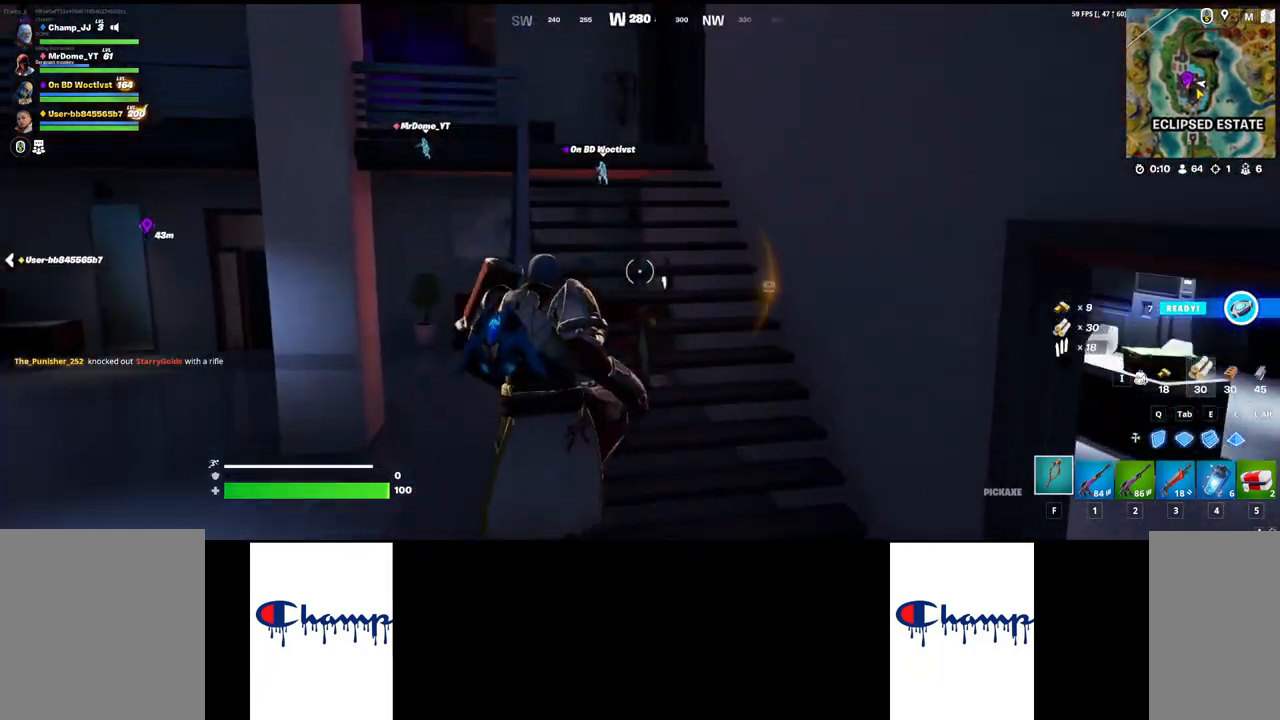
{"keys": ["space", "w"], "mouse": [], "events": [[200, "space", "down"]]}
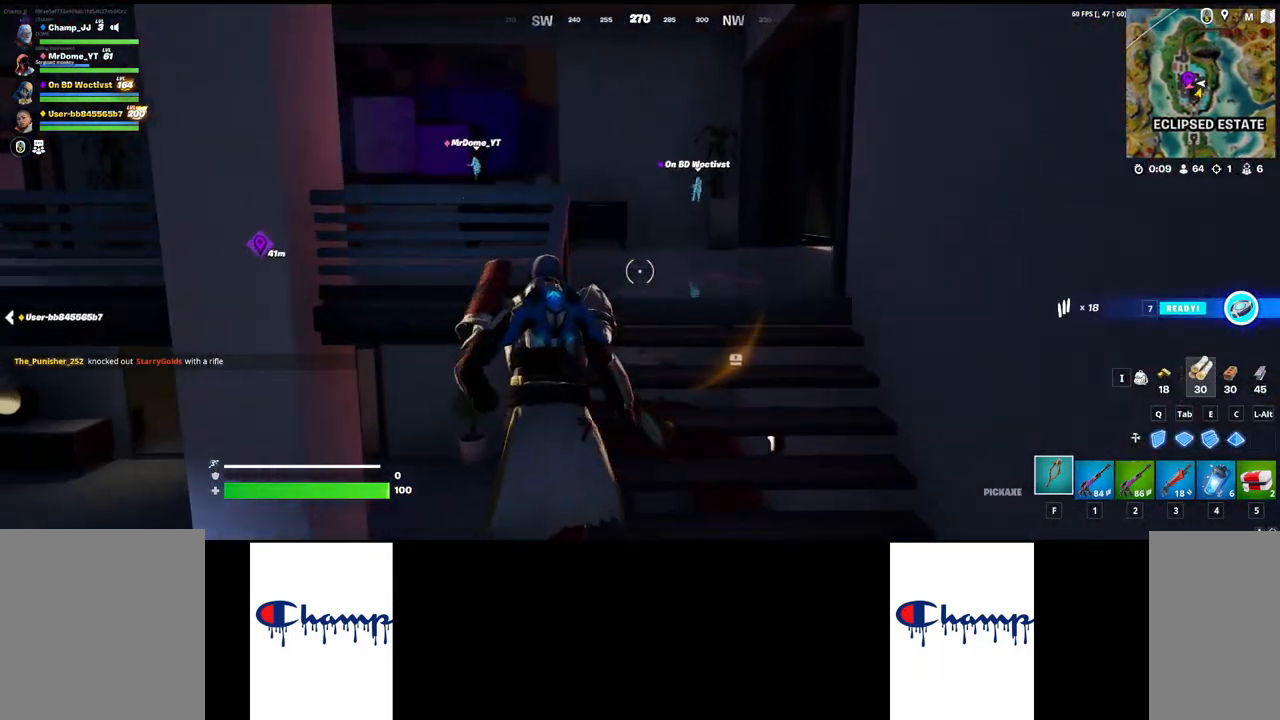
{"keys": ["w"], "mouse": [], "events": [[83, "space", "up"], [267, "space", "down"], [433, "space", "up"]]}
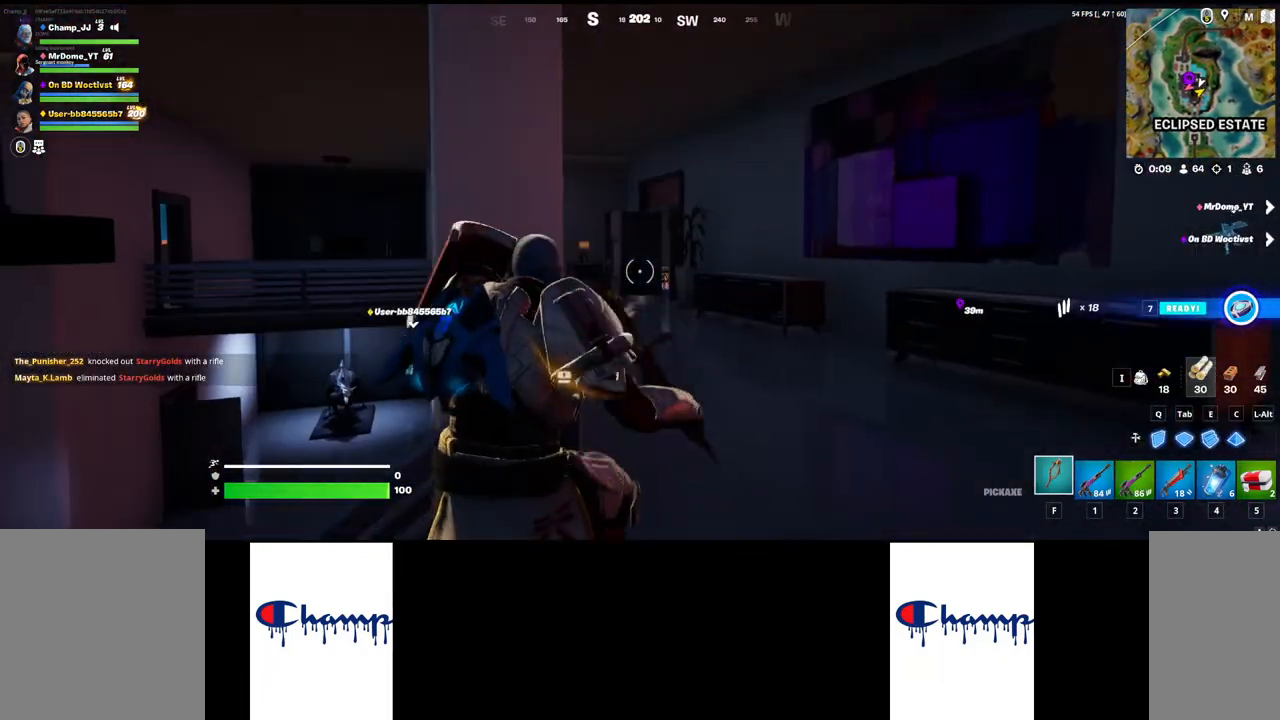
{"keys": ["w"], "mouse": [], "events": []}
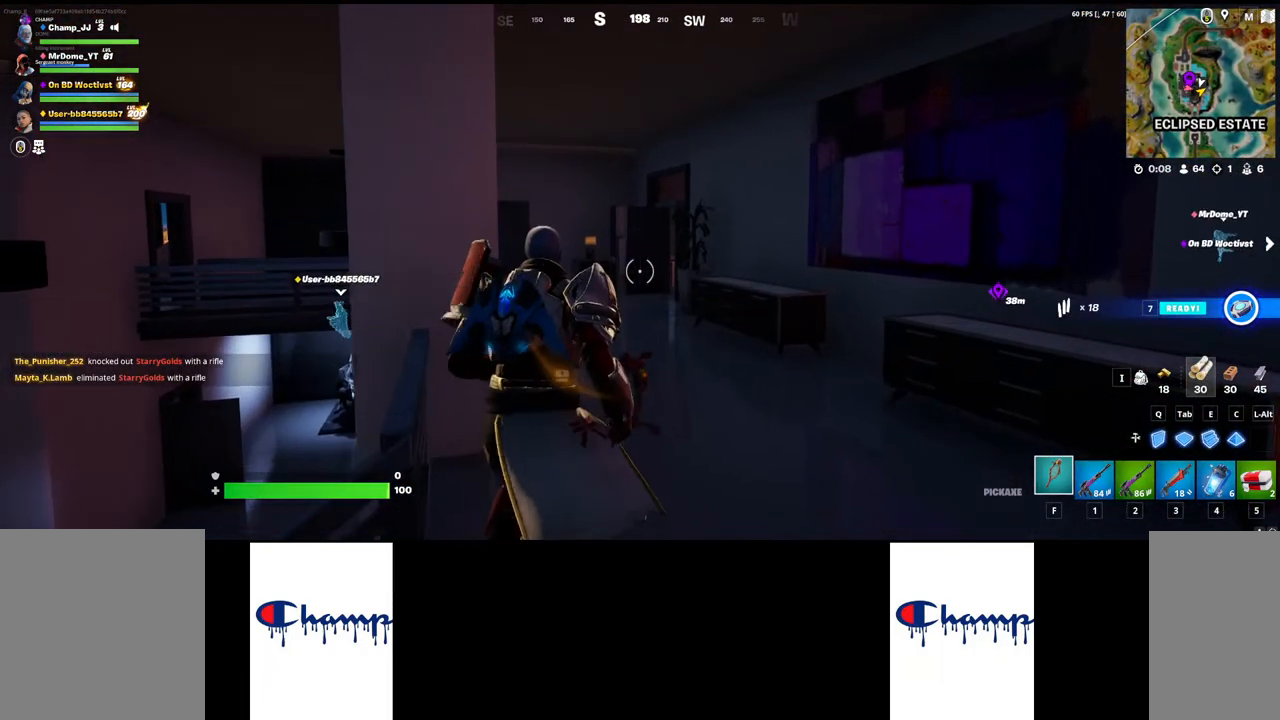
{"keys": ["a"], "mouse": [], "events": [[317, "w", "up"], [483, "a", "down"]]}
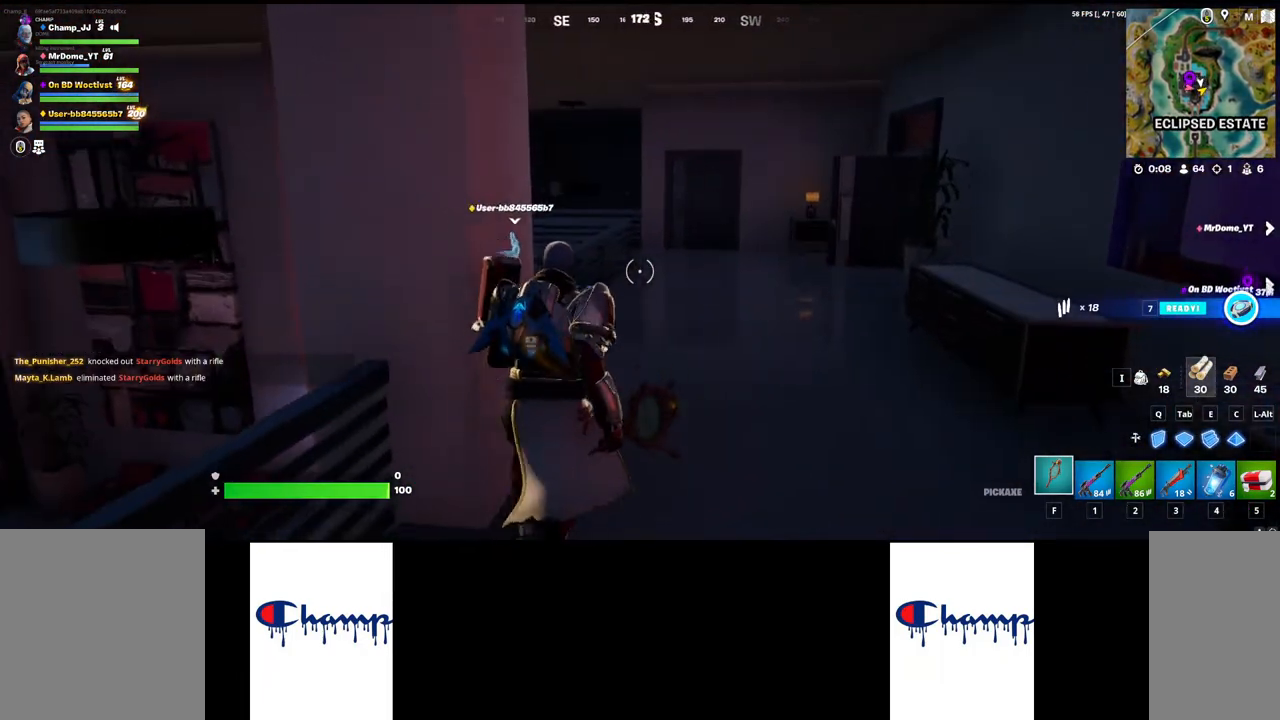
{"keys": [], "mouse": [], "events": [[167, "d", "down"], [183, "a", "up"], [283, "d", "up"], [300, "w", "down"], [433, "w", "up"]]}
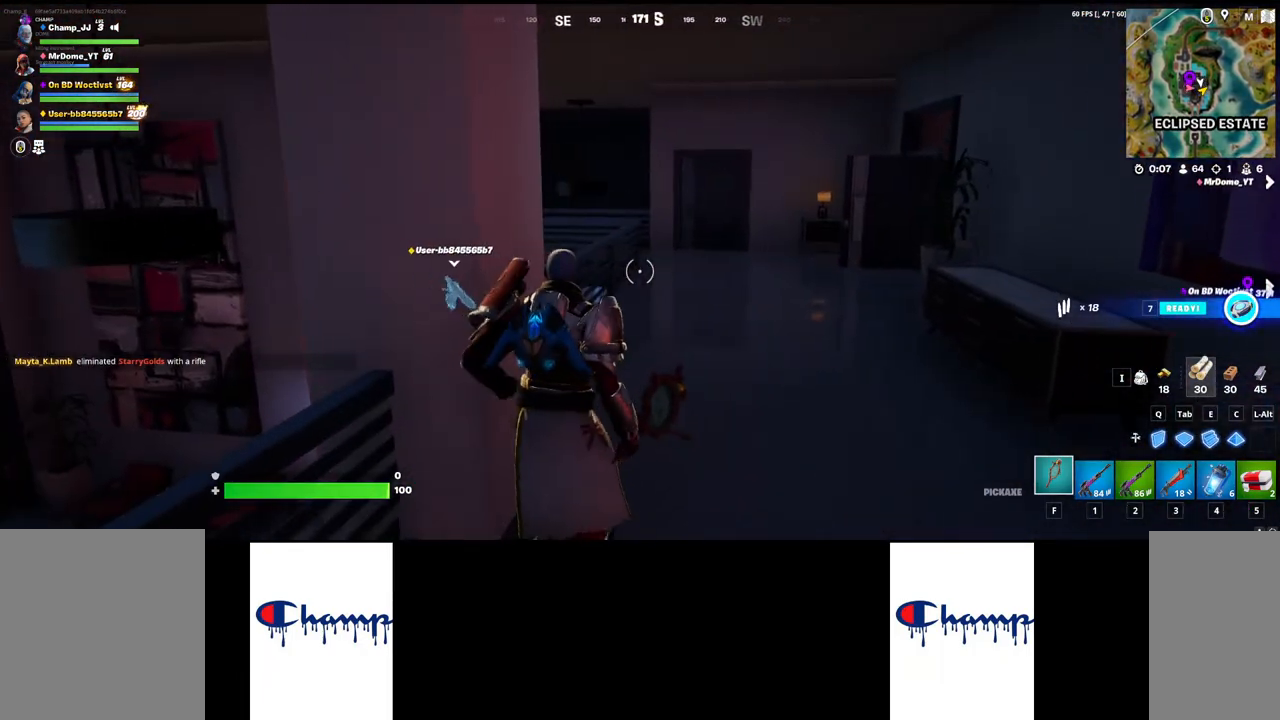
{"keys": [], "mouse": [], "events": []}
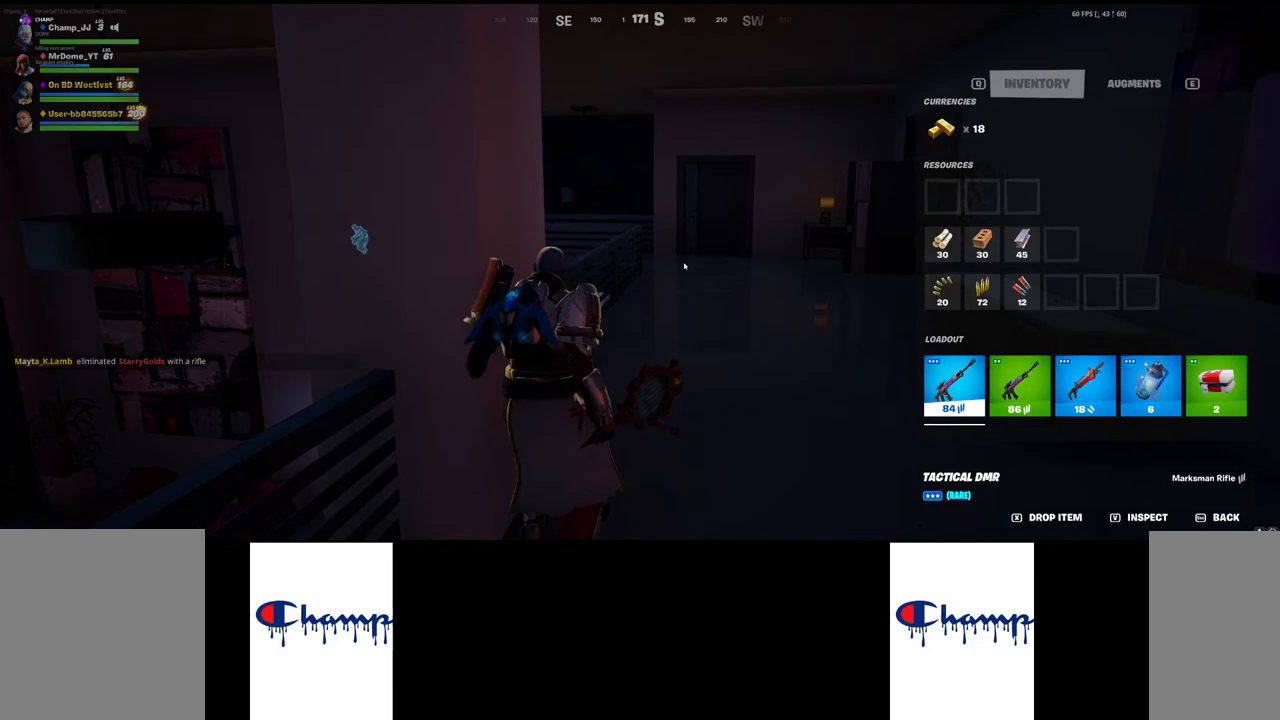
{"keys": [], "mouse": [], "events": []}
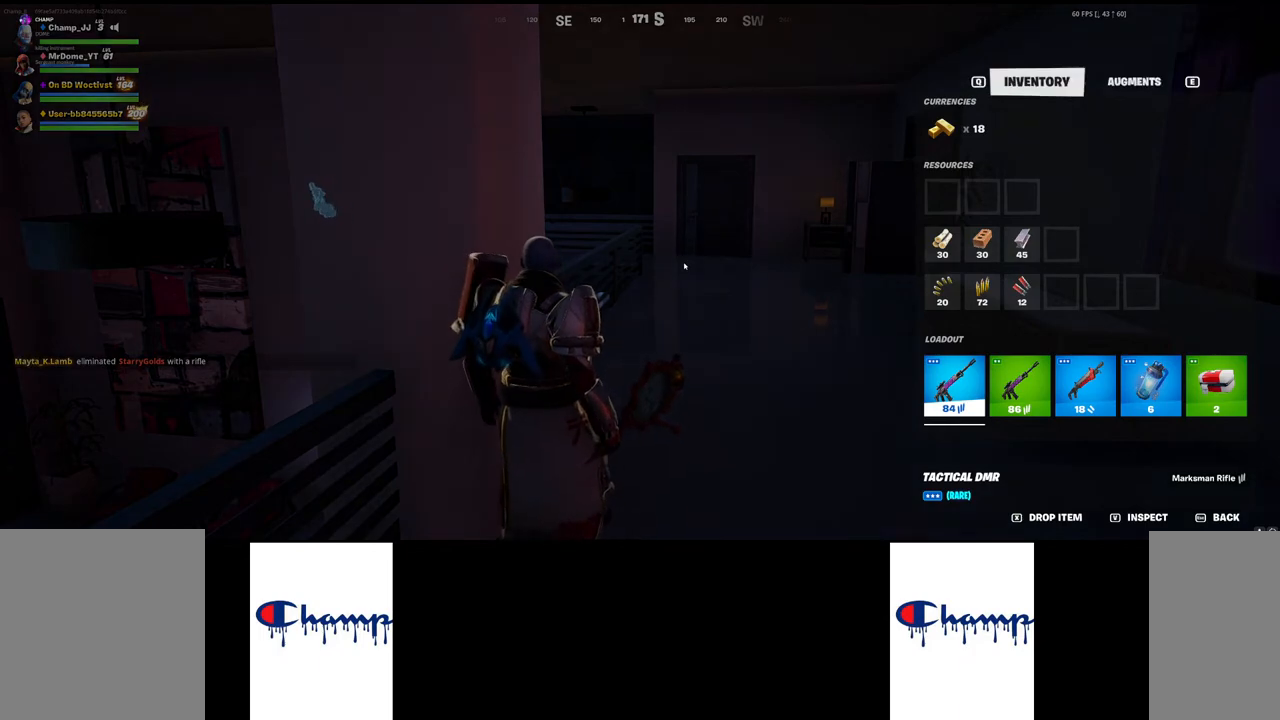
{"keys": [], "mouse": [], "events": []}
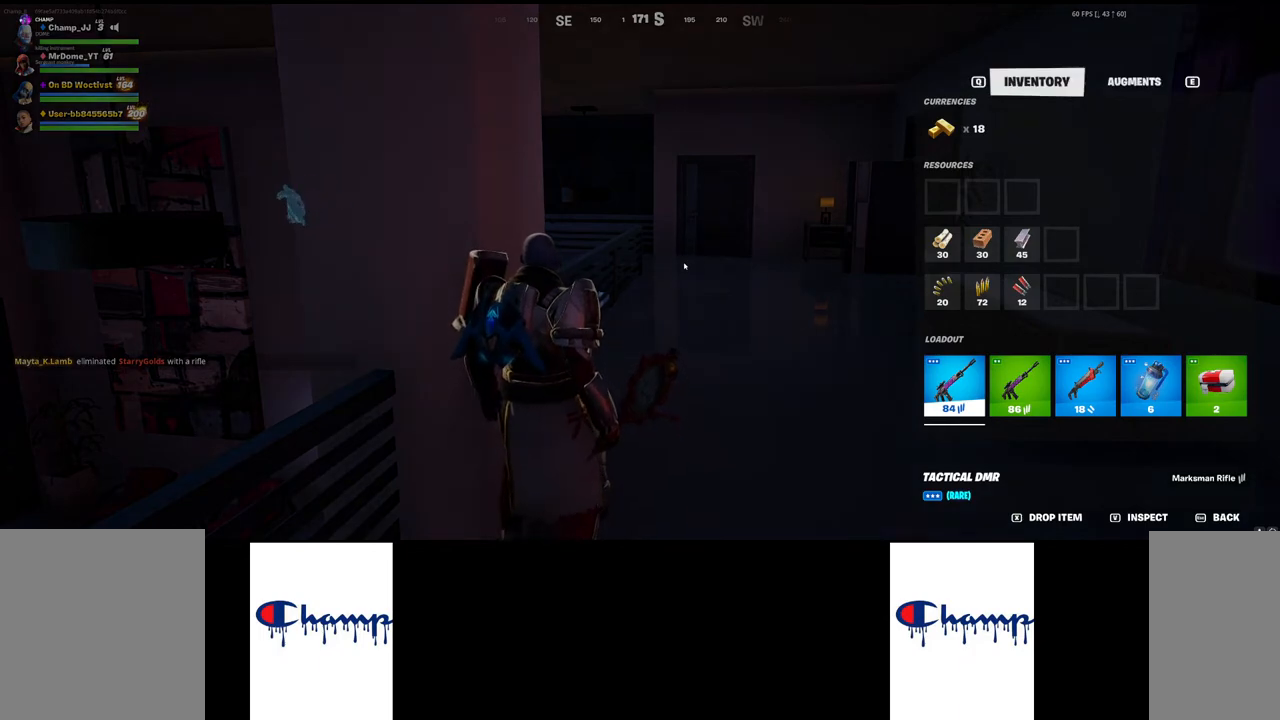
{"keys": [], "mouse": [], "events": []}
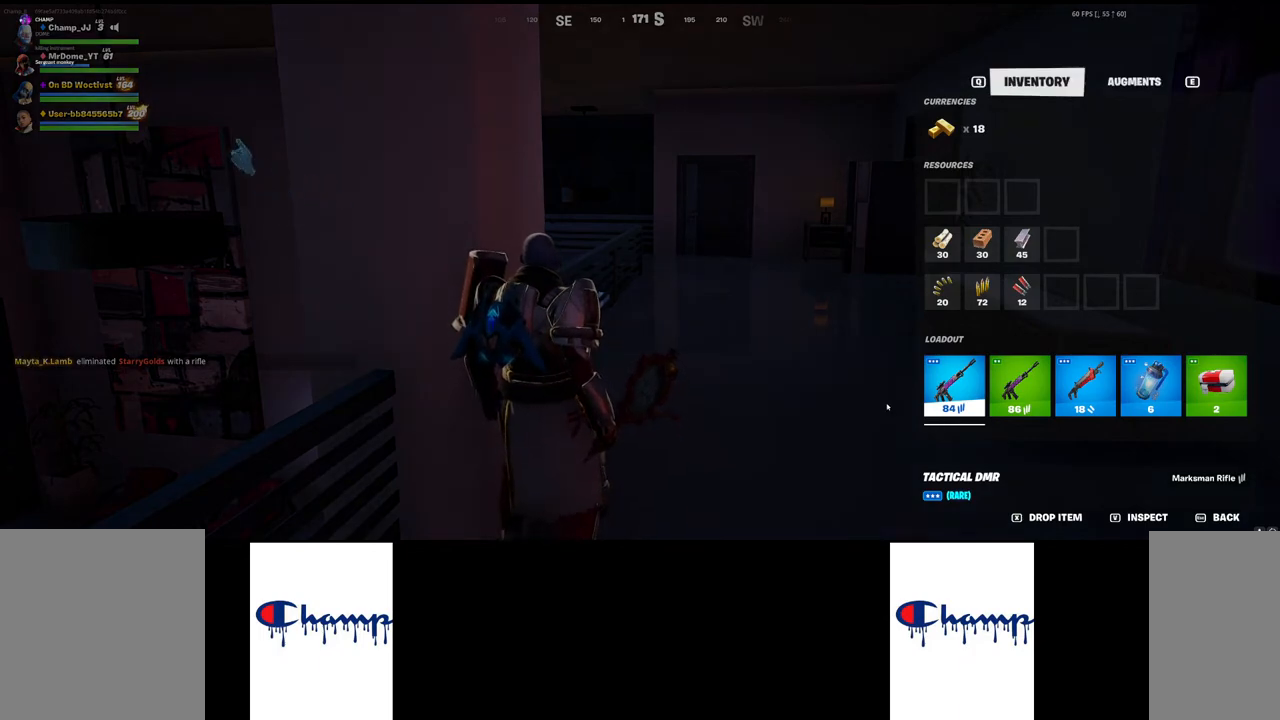
{"keys": [], "mouse": [], "events": []}
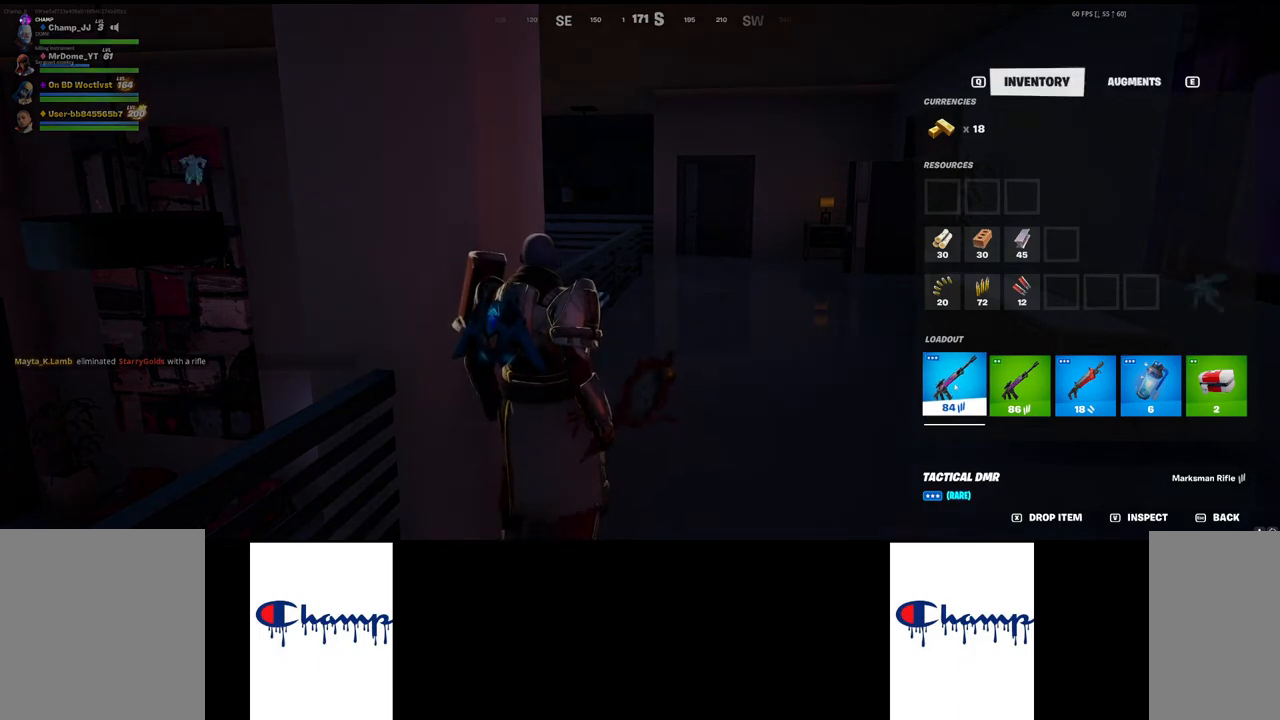
{"keys": [], "mouse": [], "events": [[17, "mouse_left", "down"], [150, "mouse_left", "up"]]}